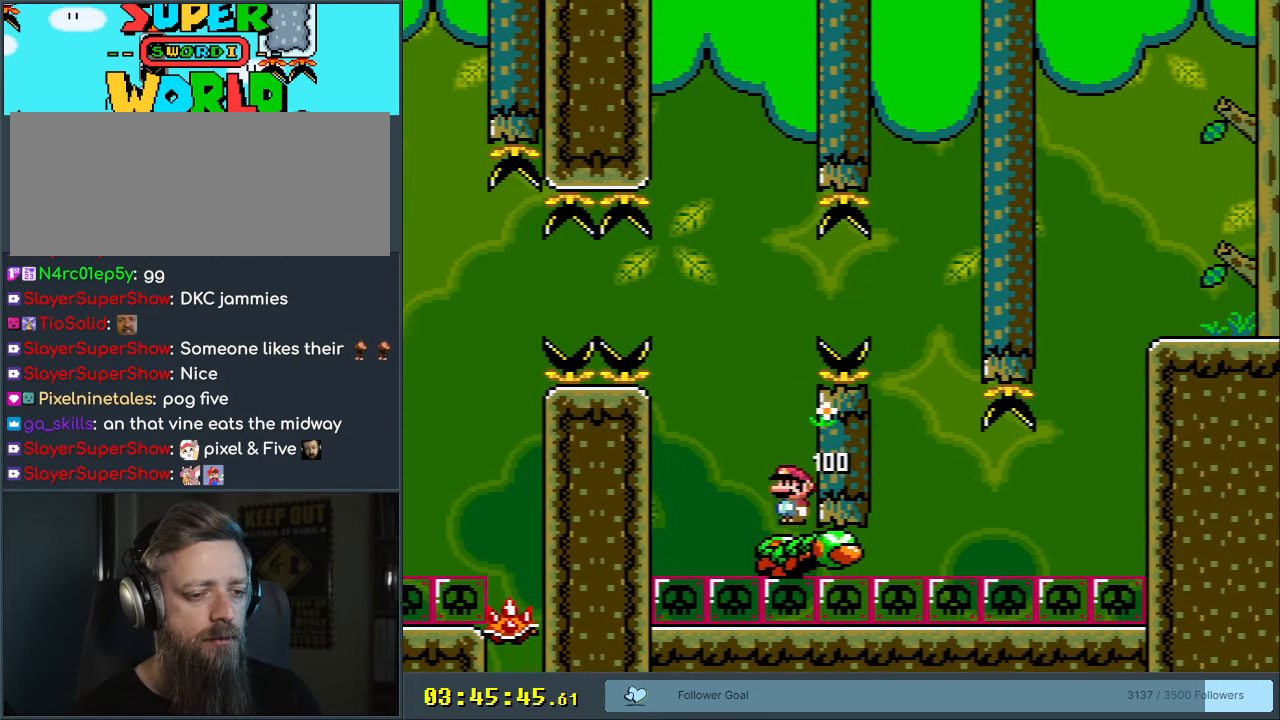
Gameplay with a controller (Nintendo layout); each line is a JSON object with the inputs held at the frame after it. "events" lists button and stick changes between this image and that frame as [ms after this image, input, new state], when the widget could be followed in between. Not read: L3 R3.
{"buttons": ["A", "X"], "events": [[400, "A", "down"]]}
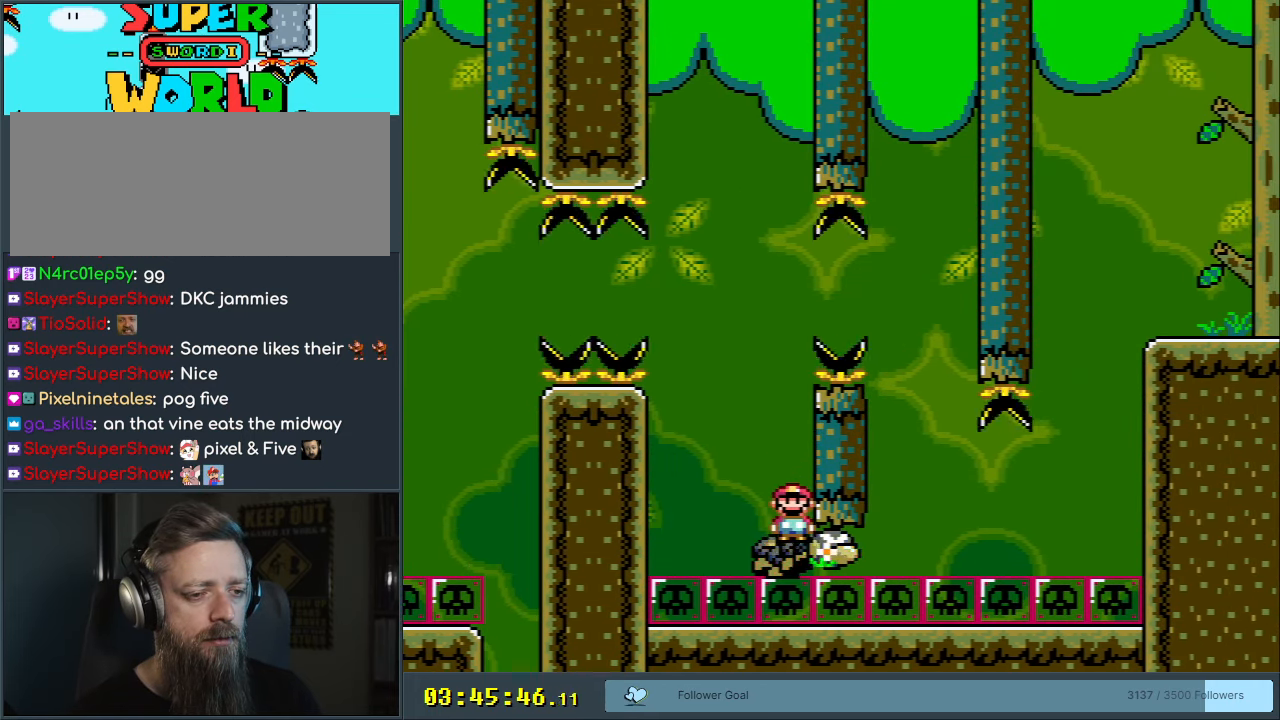
{"buttons": ["A", "X", "DPAD_RIGHT"], "events": [[333, "DPAD_RIGHT", "down"]]}
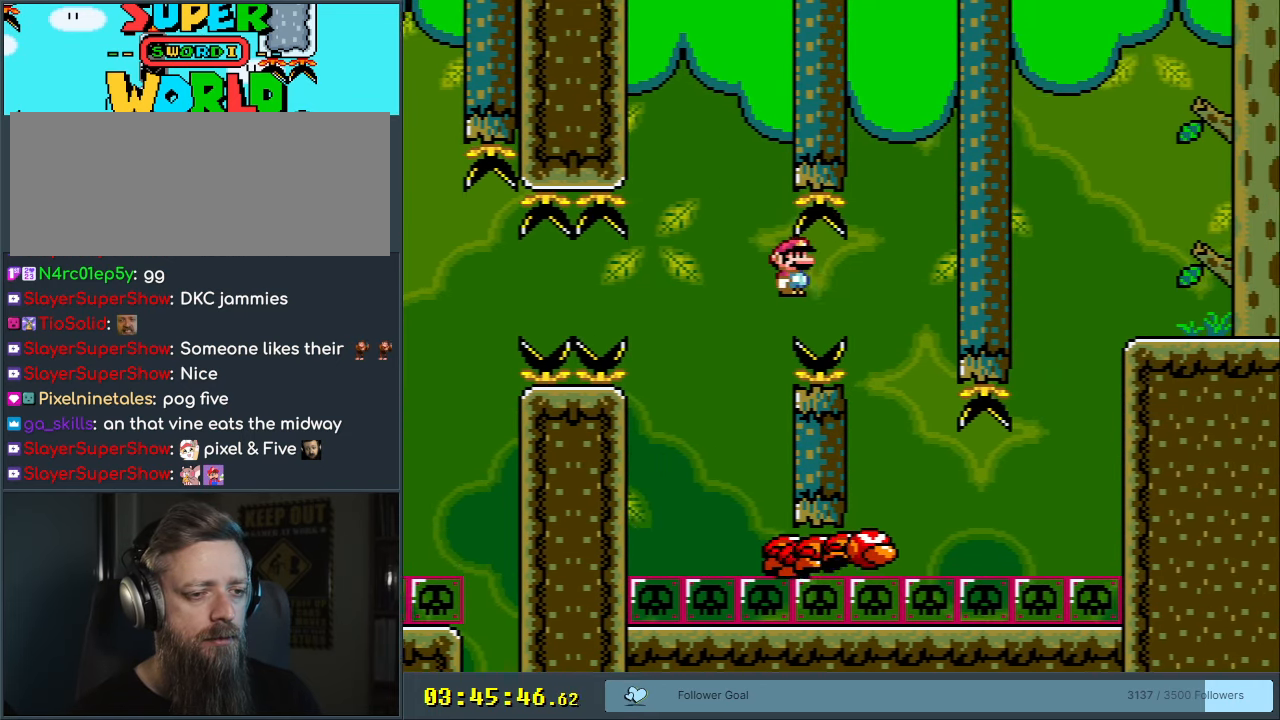
{"buttons": ["X", "DPAD_RIGHT"], "events": [[200, "DPAD_RIGHT", "up"], [267, "DPAD_LEFT", "down"], [333, "A", "up"], [383, "DPAD_LEFT", "up"], [417, "DPAD_RIGHT", "down"]]}
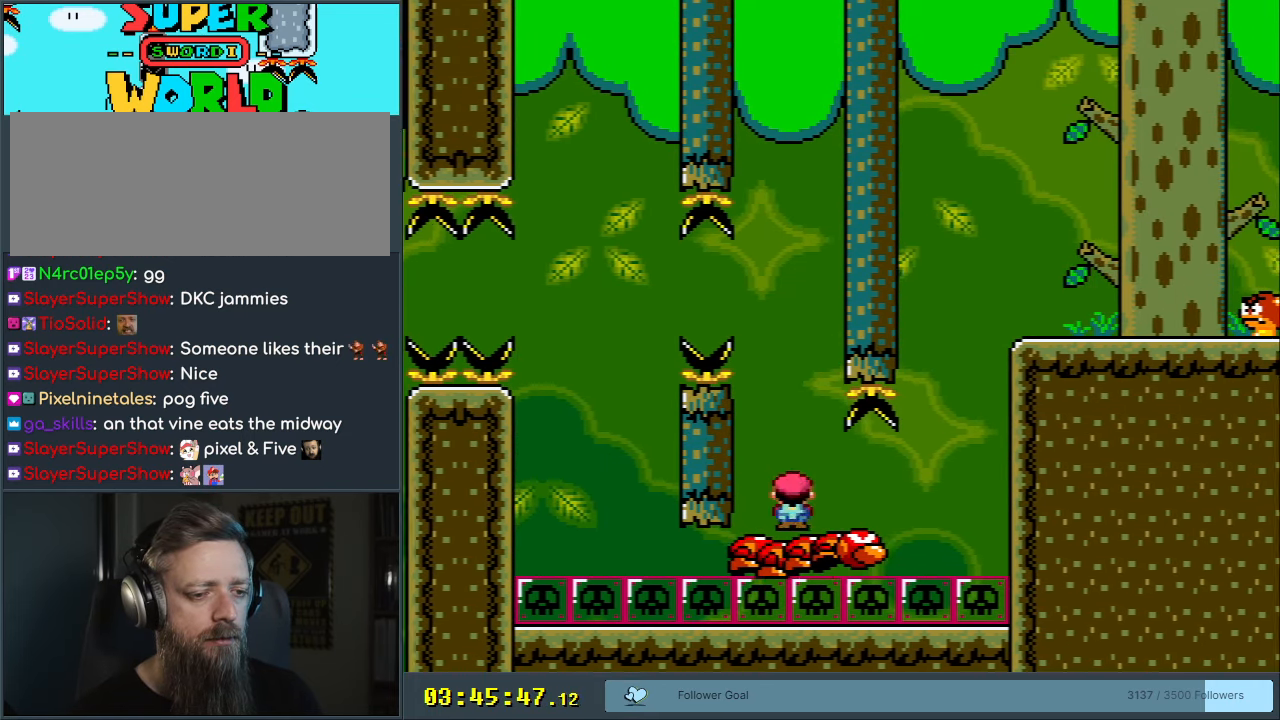
{"buttons": ["X"], "events": [[150, "DPAD_RIGHT", "up"]]}
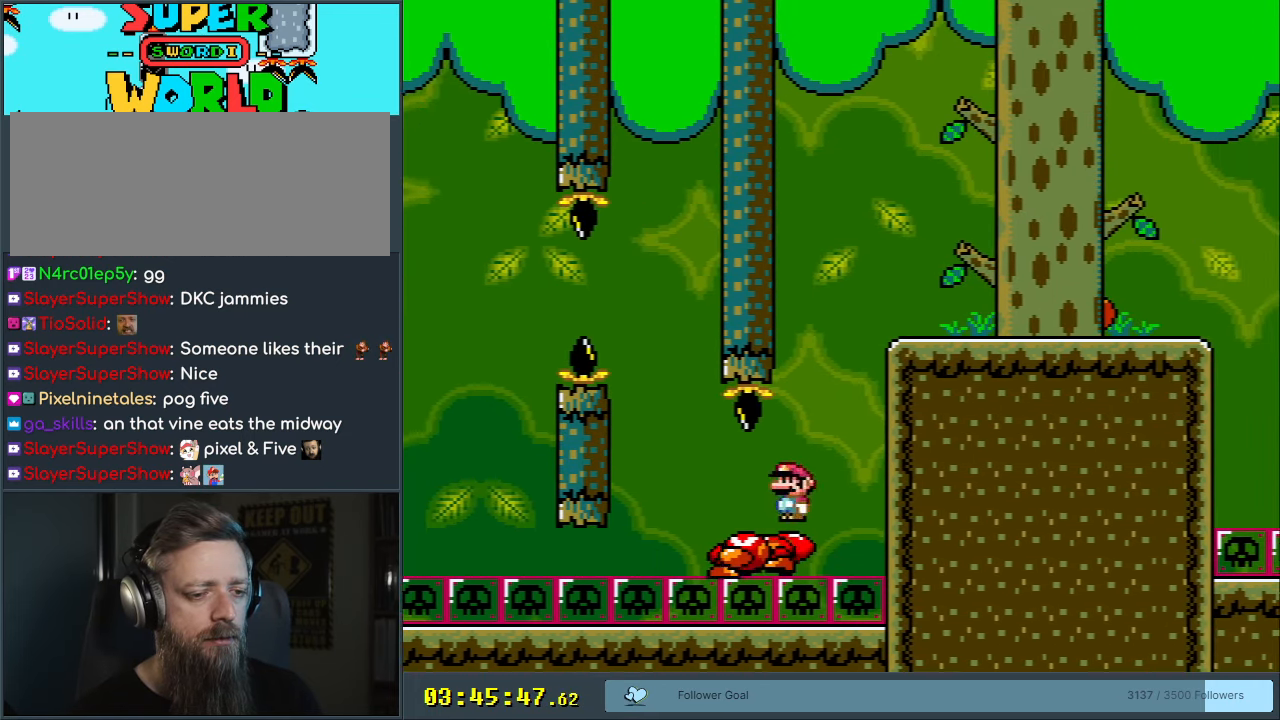
{"buttons": ["A", "X"], "events": [[17, "A", "down"], [67, "DPAD_LEFT", "down"], [167, "DPAD_LEFT", "up"], [250, "DPAD_RIGHT", "down"], [383, "DPAD_RIGHT", "up"], [483, "DPAD_RIGHT", "down"], [500, "DPAD_RIGHT", "up"]]}
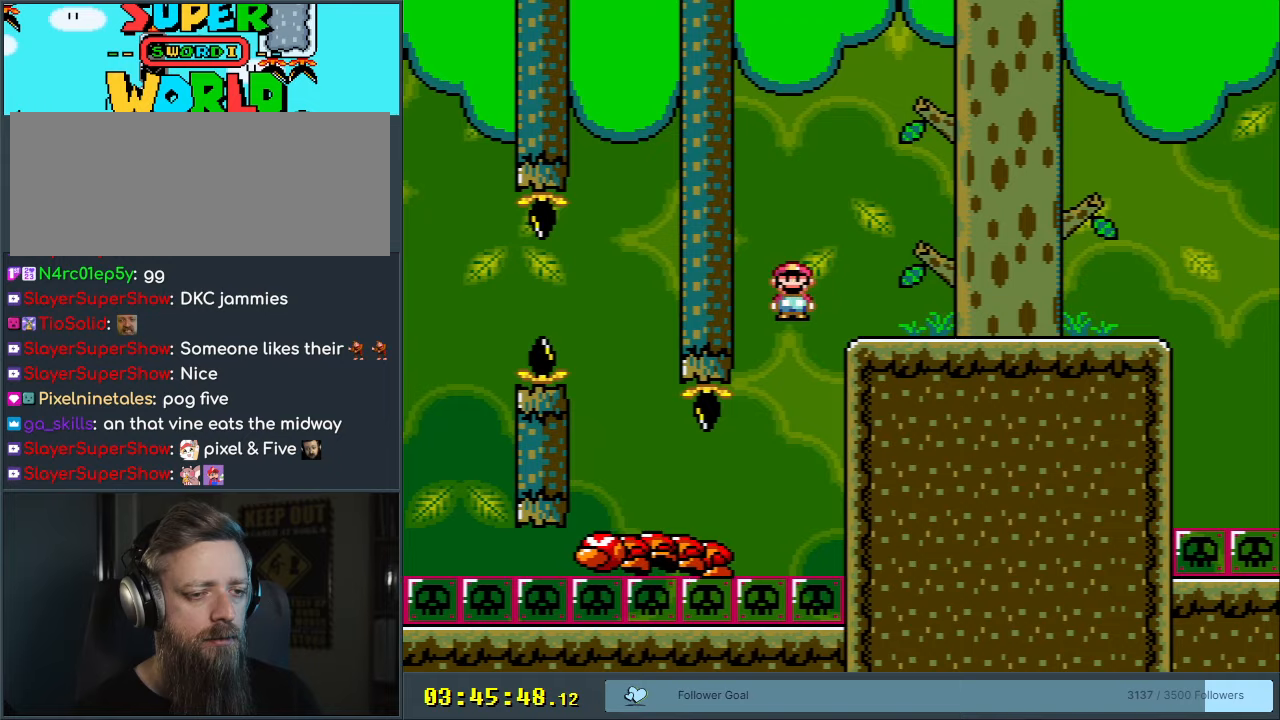
{"buttons": ["B", "Y", "DPAD_RIGHT"], "events": [[17, "DPAD_RIGHT", "down"], [50, "A", "up"], [133, "X", "up"], [150, "DPAD_RIGHT", "up"], [167, "Y", "down"], [267, "DPAD_LEFT", "down"], [283, "B", "down"], [333, "DPAD_LEFT", "up"], [333, "DPAD_UP", "down"], [350, "DPAD_RIGHT", "down"], [350, "DPAD_UP", "up"]]}
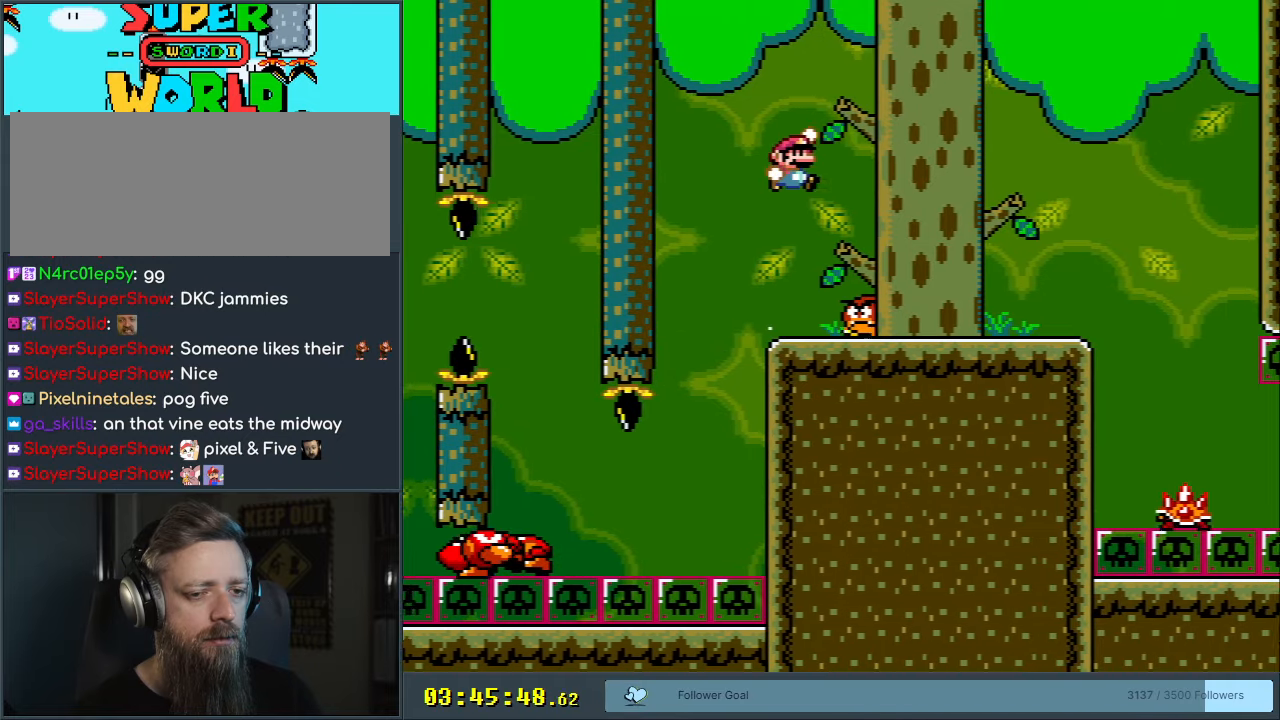
{"buttons": ["X"], "events": [[267, "B", "up"], [300, "X", "down"], [300, "Y", "up"], [317, "DPAD_RIGHT", "up"]]}
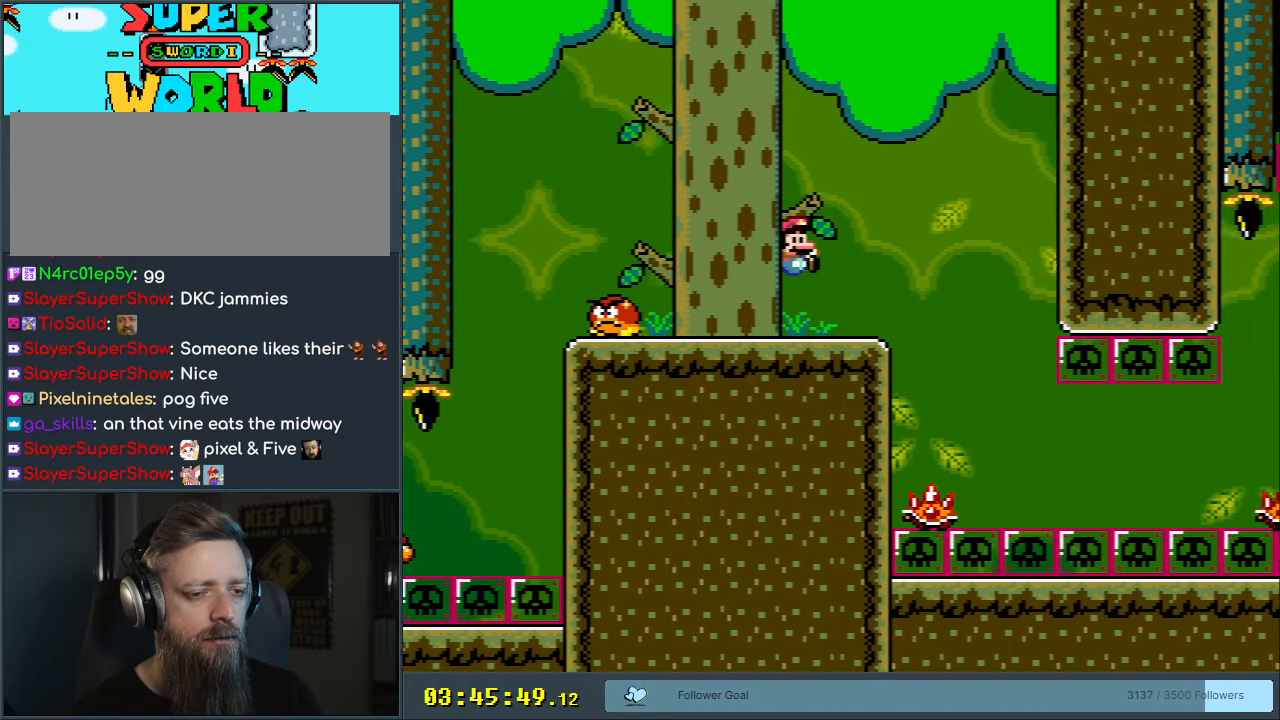
{"buttons": ["X"], "events": [[17, "DPAD_LEFT", "down"], [117, "DPAD_LEFT", "up"]]}
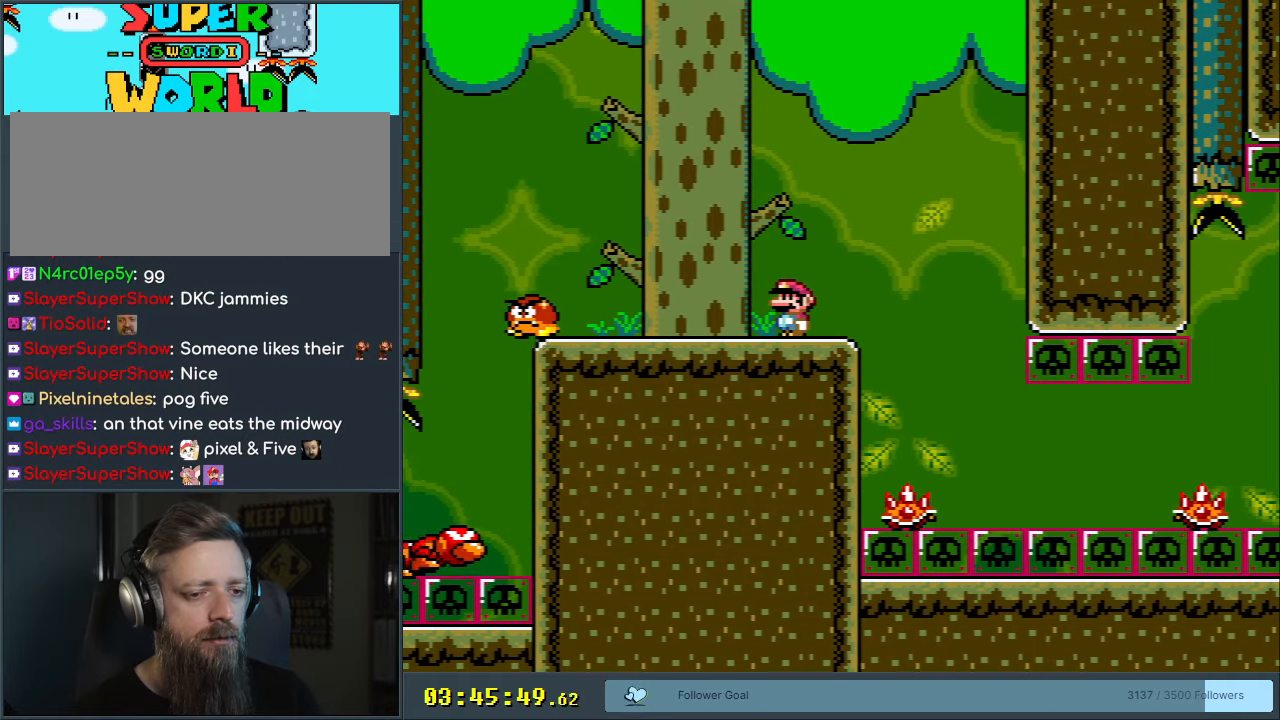
{"buttons": ["A", "X"], "events": [[17, "DPAD_RIGHT", "down"], [83, "A", "down"], [167, "A", "up"], [333, "A", "down"], [367, "DPAD_RIGHT", "up"]]}
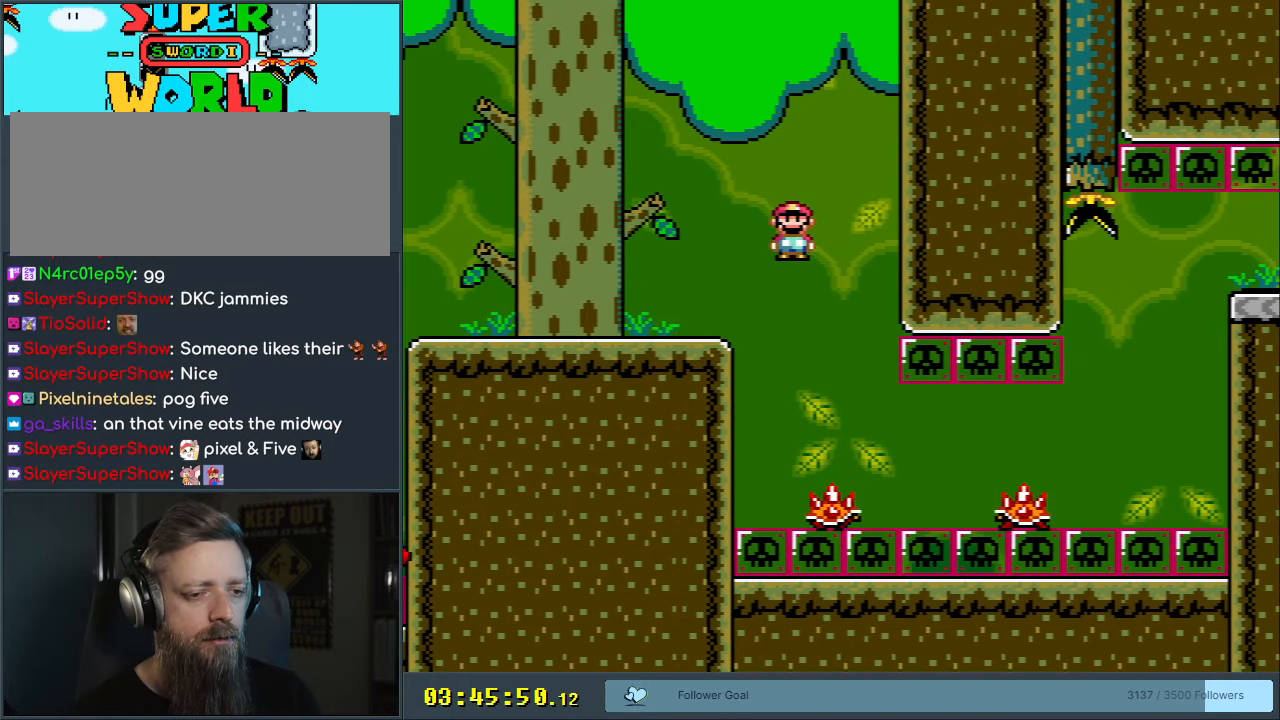
{"buttons": ["A", "X", "DPAD_RIGHT"], "events": [[17, "DPAD_LEFT", "down"], [133, "DPAD_LEFT", "up"], [167, "DPAD_RIGHT", "down"], [200, "A", "up"], [467, "A", "down"]]}
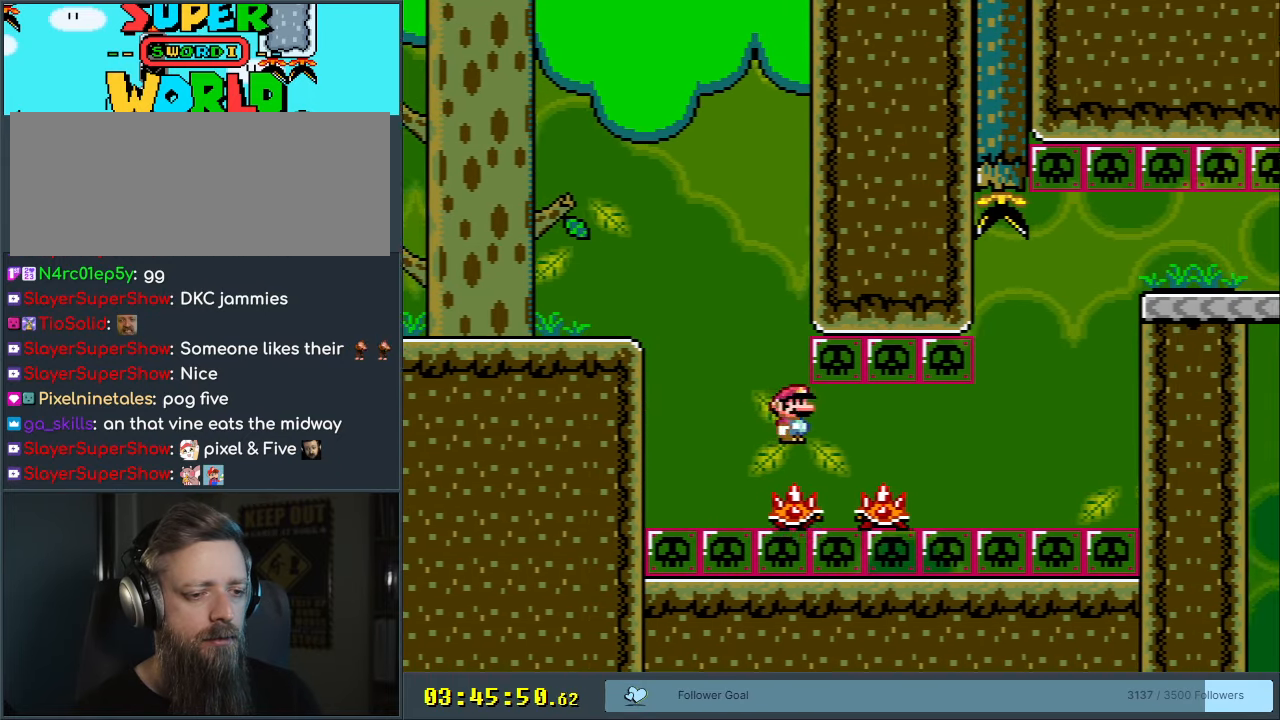
{"buttons": ["X", "DPAD_RIGHT"], "events": [[50, "DPAD_RIGHT", "up"], [67, "A", "up"], [183, "DPAD_LEFT", "down"], [317, "DPAD_LEFT", "up"], [450, "DPAD_RIGHT", "down"]]}
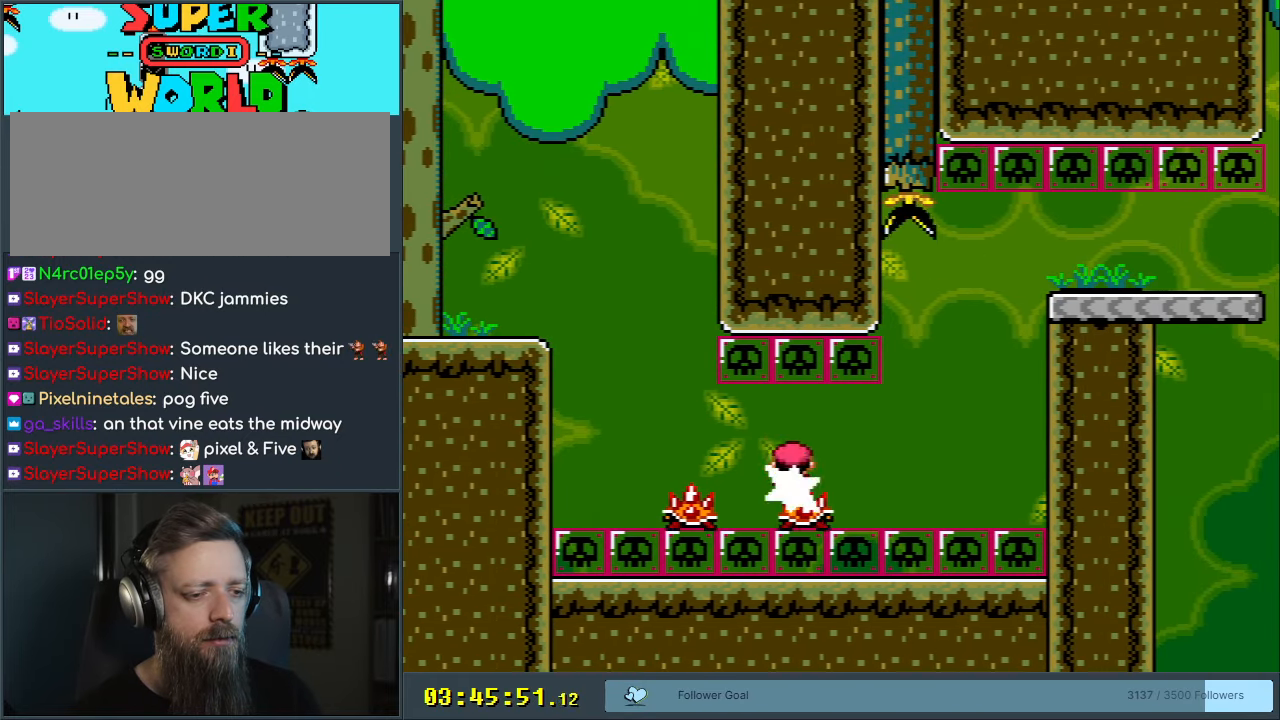
{"buttons": ["X"], "events": [[50, "DPAD_RIGHT", "up"]]}
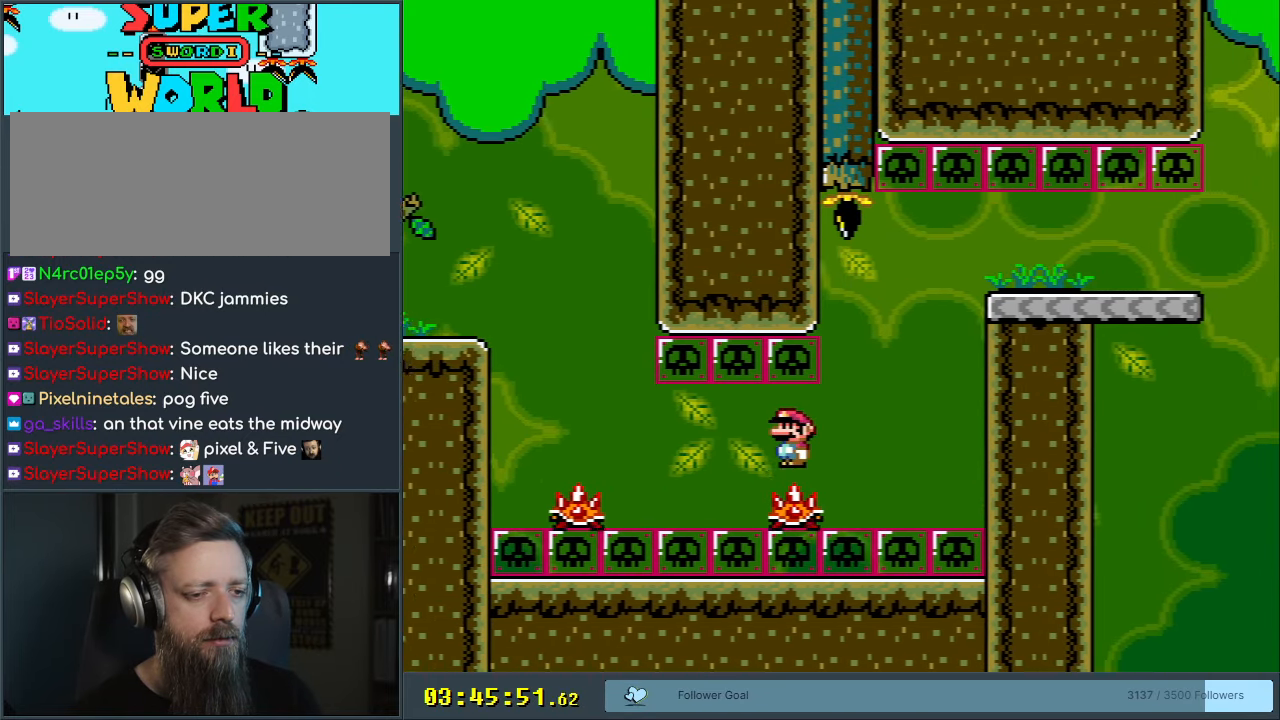
{"buttons": ["X"], "events": []}
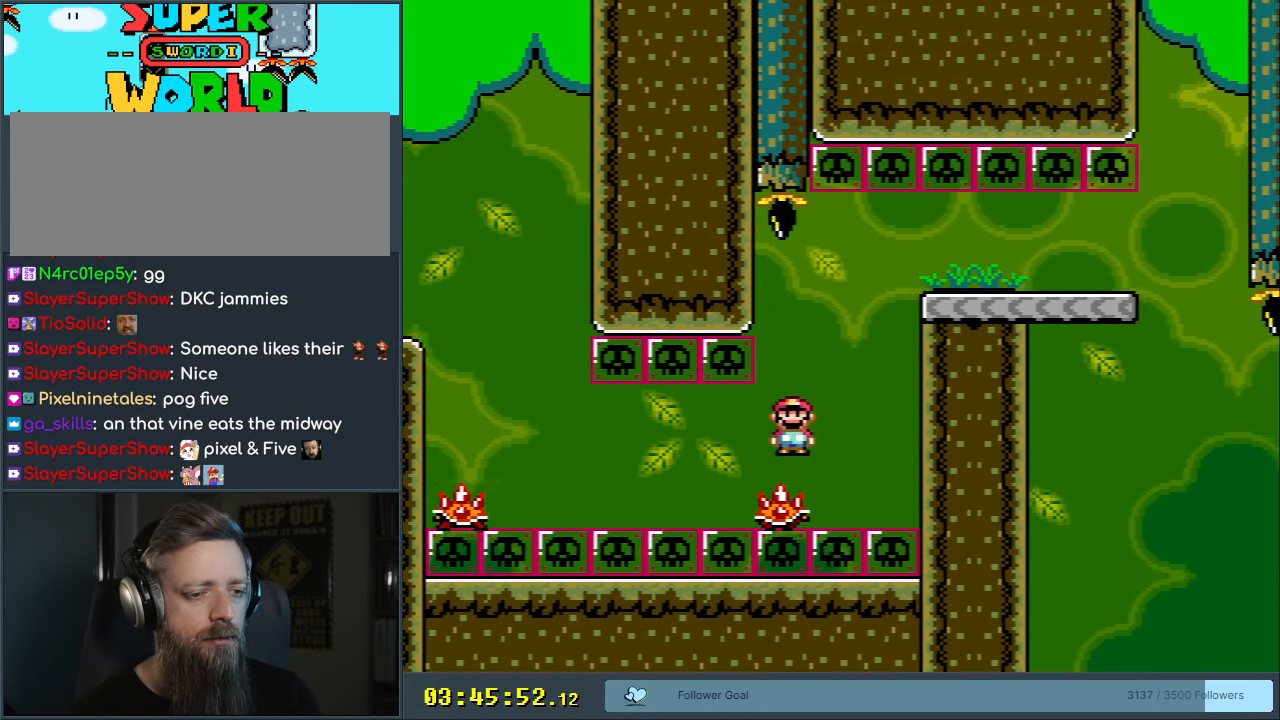
{"buttons": ["A", "X", "DPAD_LEFT"], "events": [[350, "A", "down"], [433, "DPAD_LEFT", "down"]]}
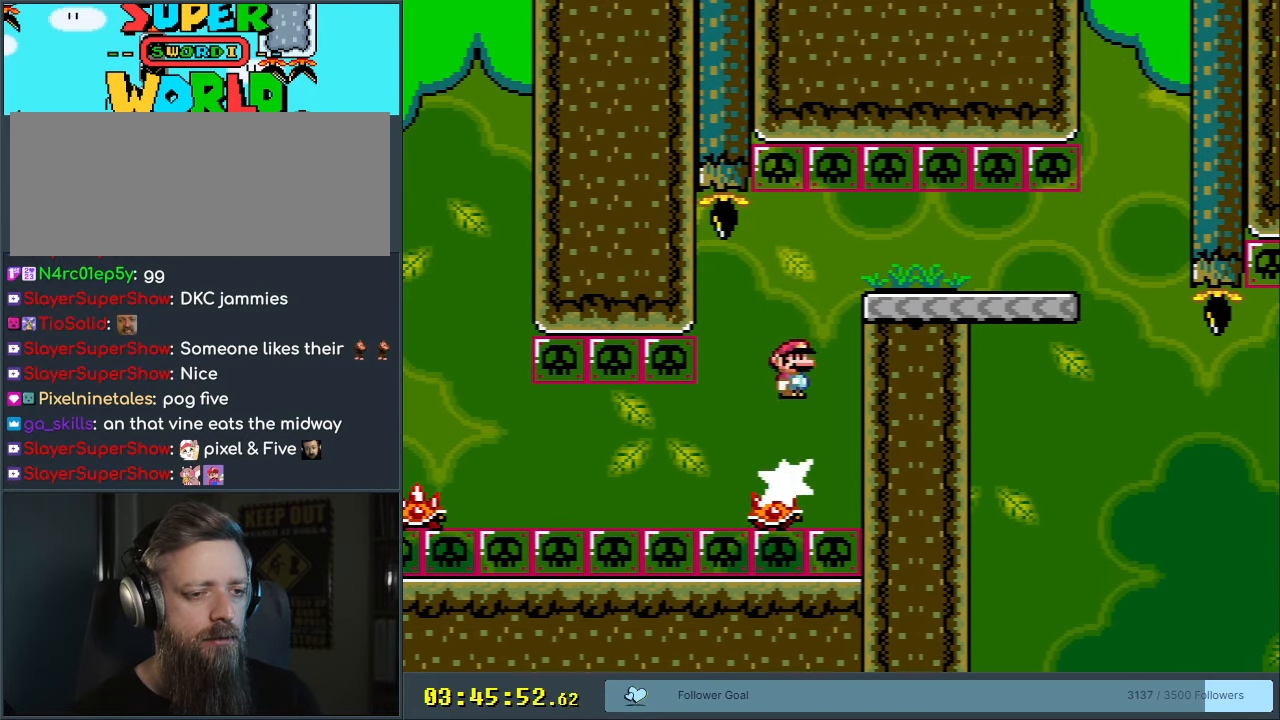
{"buttons": ["X", "DPAD_RIGHT"], "events": [[50, "DPAD_LEFT", "up"], [67, "DPAD_RIGHT", "down"], [300, "A", "up"]]}
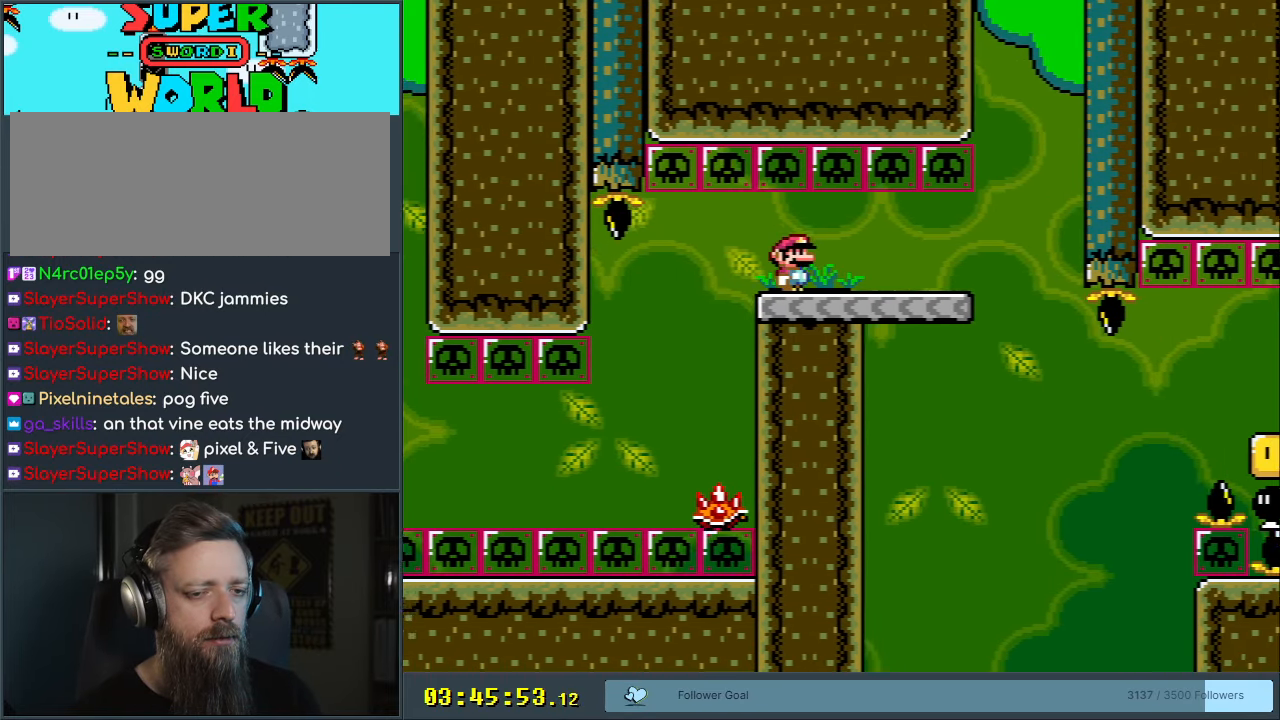
{"buttons": ["Y"], "events": [[200, "DPAD_RIGHT", "up"], [250, "DPAD_LEFT", "down"], [333, "X", "up"], [367, "Y", "down"], [383, "DPAD_LEFT", "up"]]}
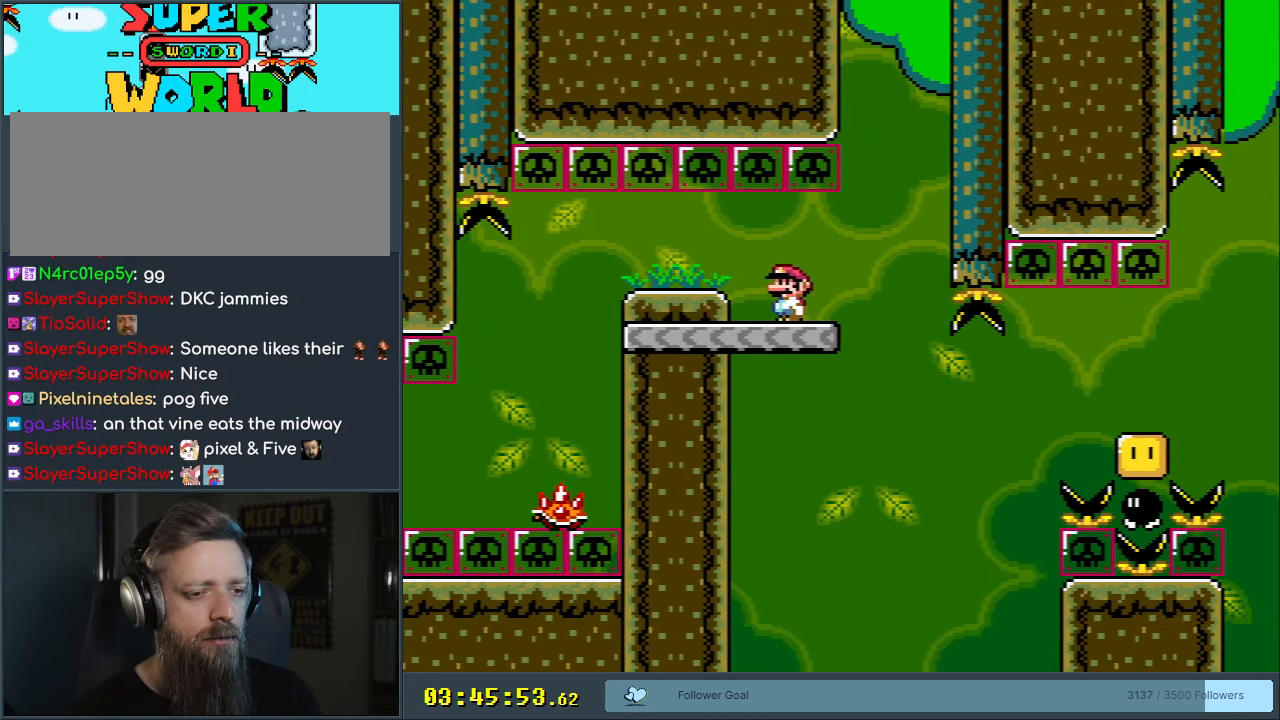
{"buttons": ["X", "DPAD_RIGHT"], "events": [[150, "Y", "up"], [183, "X", "down"], [250, "DPAD_RIGHT", "down"]]}
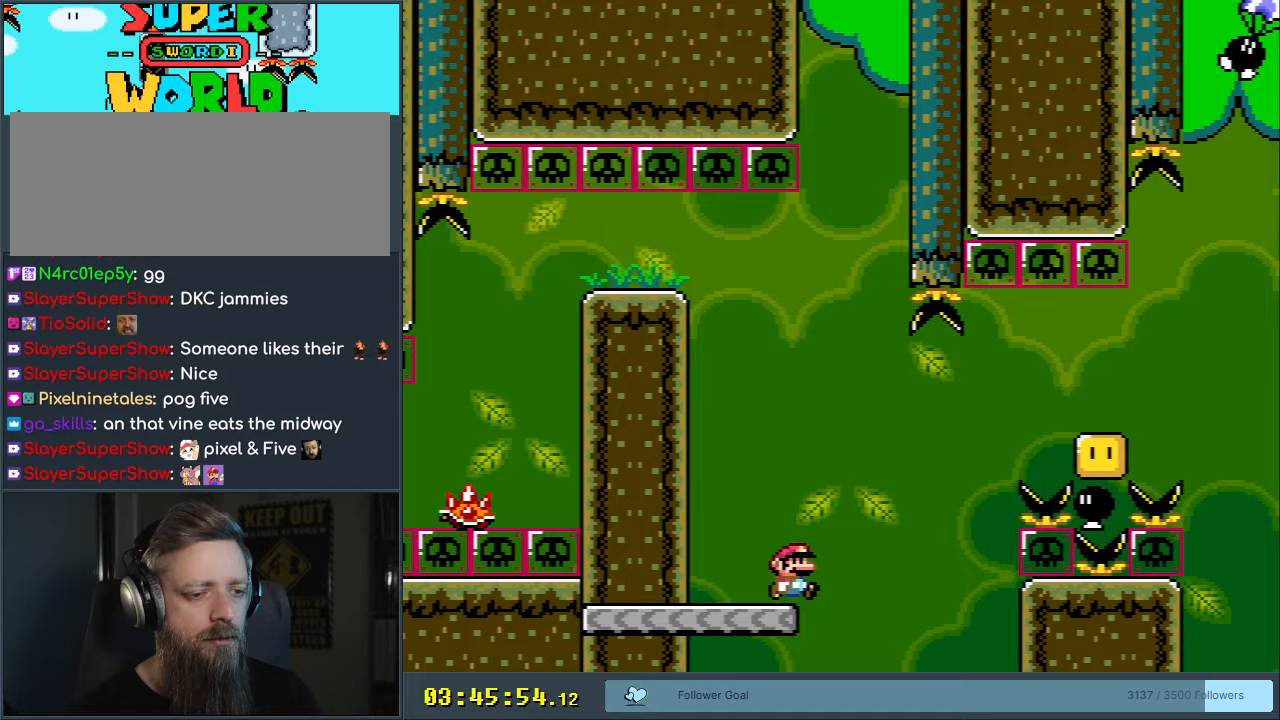
{"buttons": ["A", "X", "DPAD_RIGHT"], "events": [[33, "A", "down"]]}
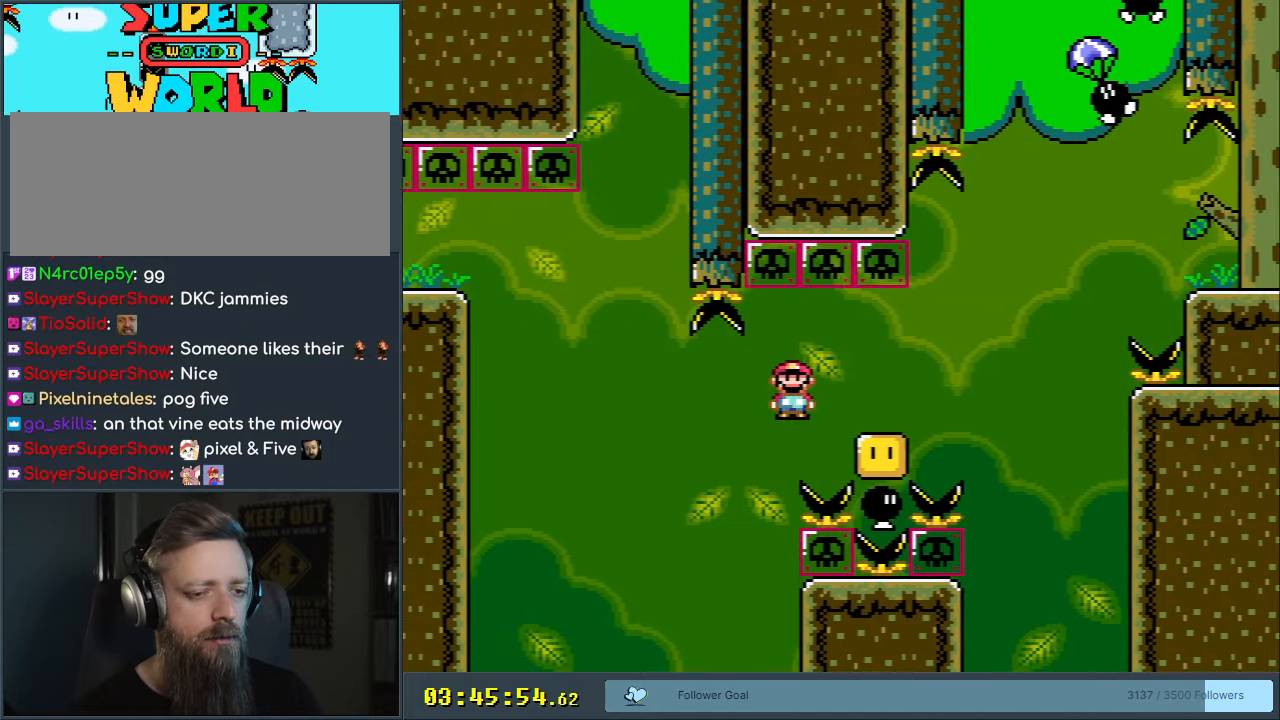
{"buttons": ["Y", "DPAD_LEFT"], "events": [[83, "DPAD_RIGHT", "up"], [183, "DPAD_LEFT", "down"], [300, "A", "up"], [317, "DPAD_LEFT", "up"], [400, "X", "up"], [450, "Y", "down"], [483, "DPAD_LEFT", "down"]]}
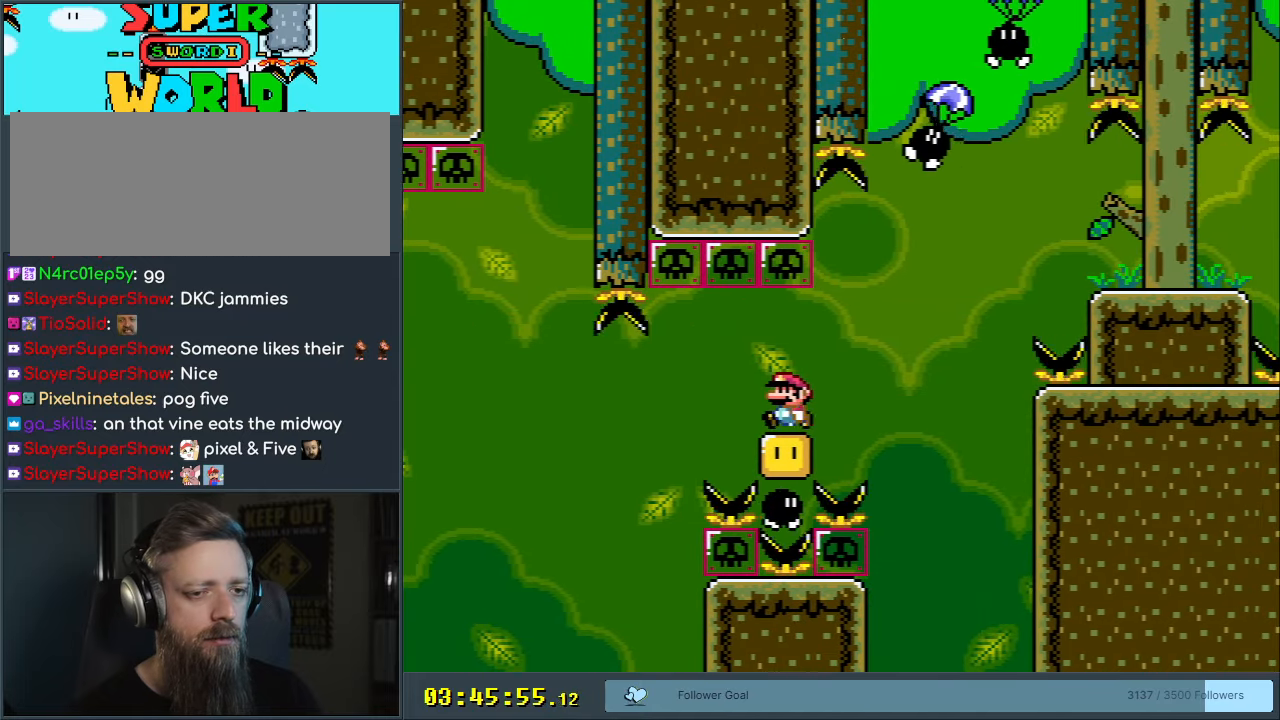
{"buttons": ["Y"], "events": [[67, "DPAD_LEFT", "up"]]}
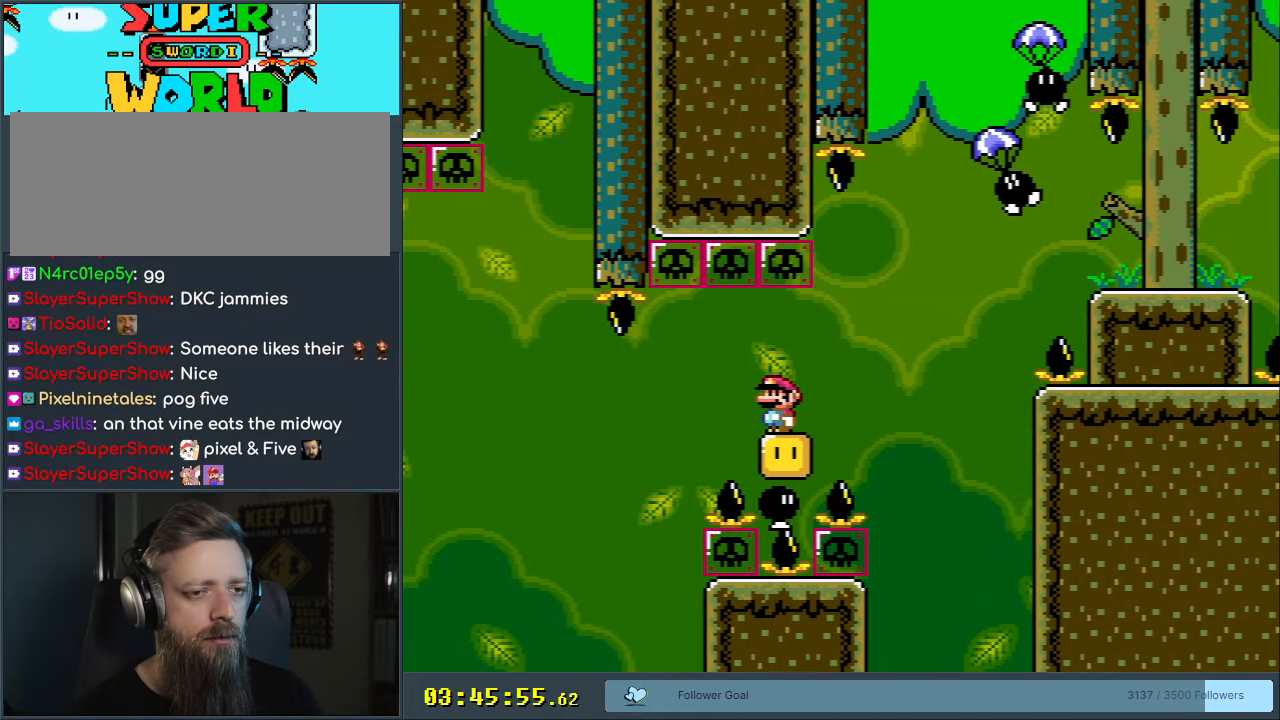
{"buttons": ["Y"], "events": []}
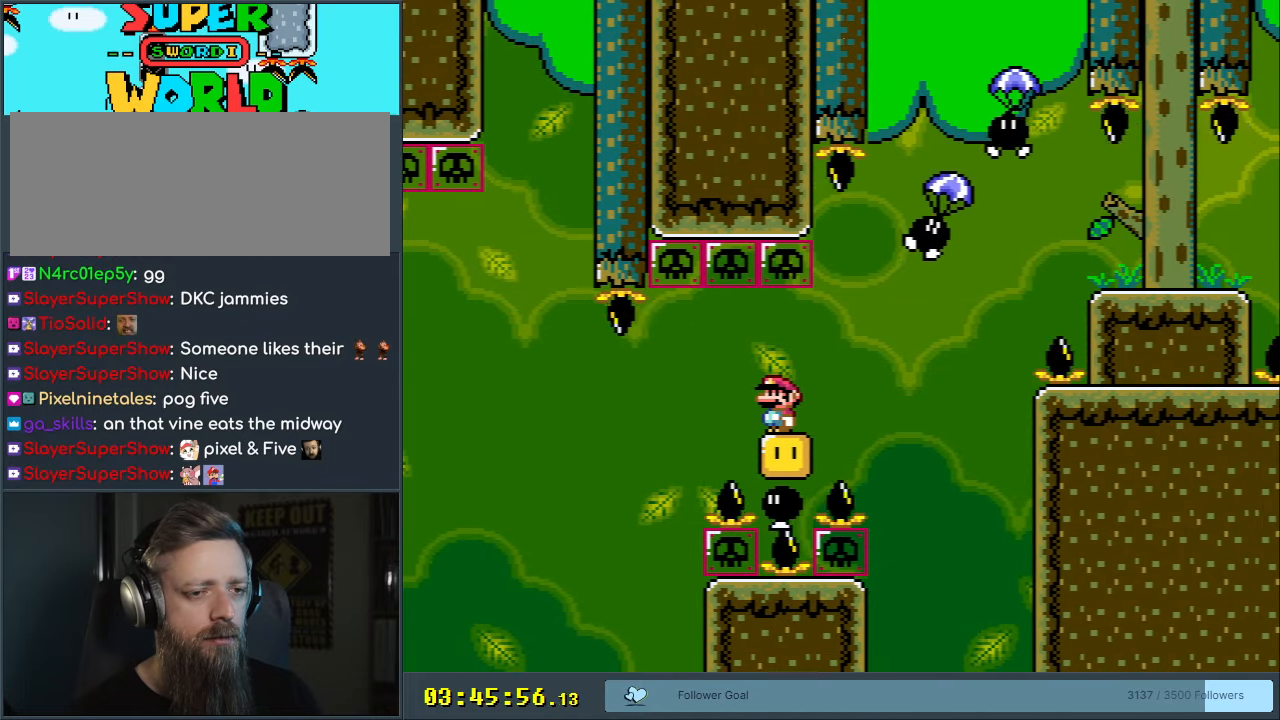
{"buttons": ["Y"], "events": []}
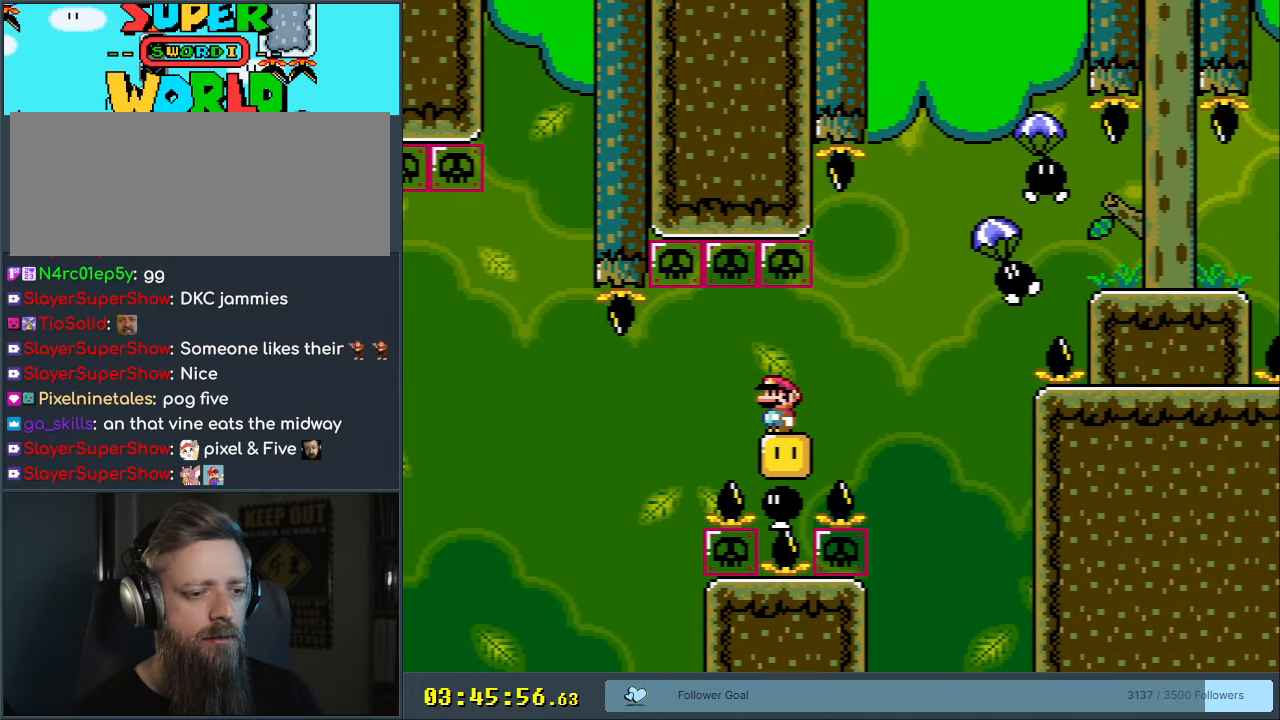
{"buttons": ["Y"], "events": []}
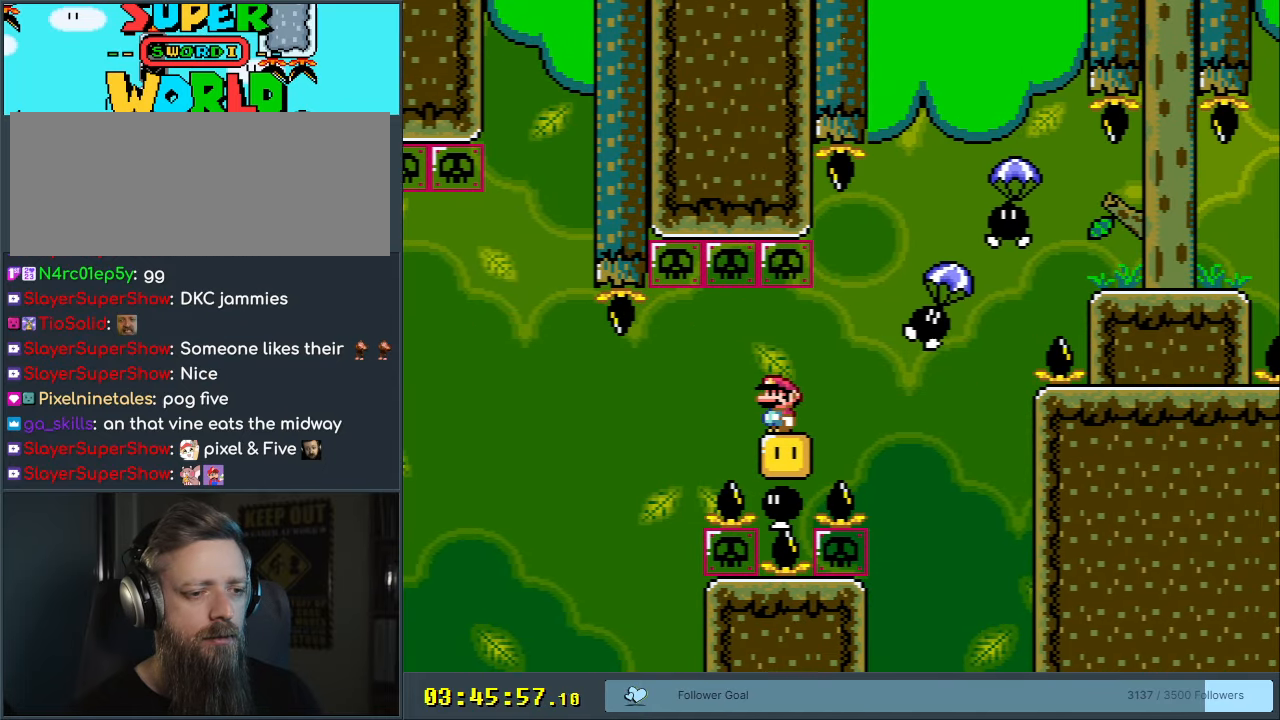
{"buttons": ["B", "Y", "DPAD_RIGHT"], "events": [[267, "DPAD_RIGHT", "down"], [483, "B", "down"]]}
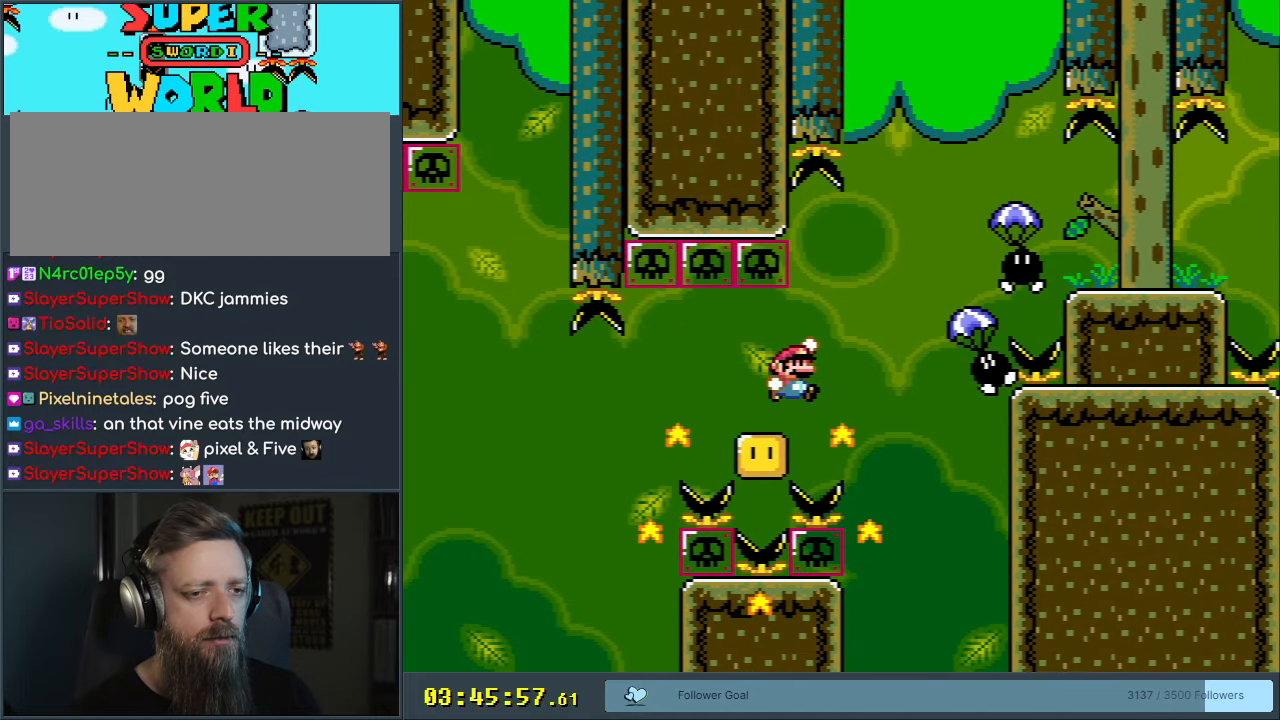
{"buttons": ["B", "Y", "DPAD_RIGHT"], "events": []}
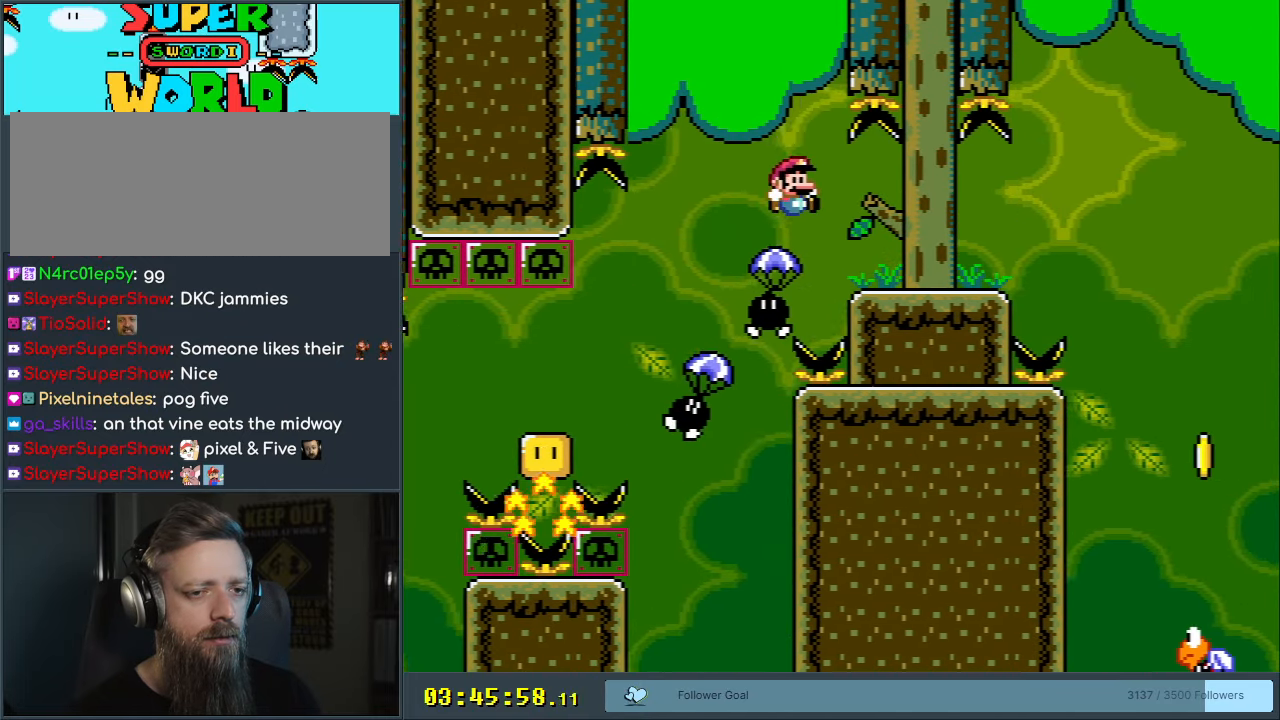
{"buttons": ["Y", "DPAD_RIGHT"], "events": [[100, "DPAD_RIGHT", "up"], [233, "DPAD_LEFT", "down"], [350, "DPAD_LEFT", "up"], [433, "B", "up"], [500, "DPAD_RIGHT", "down"]]}
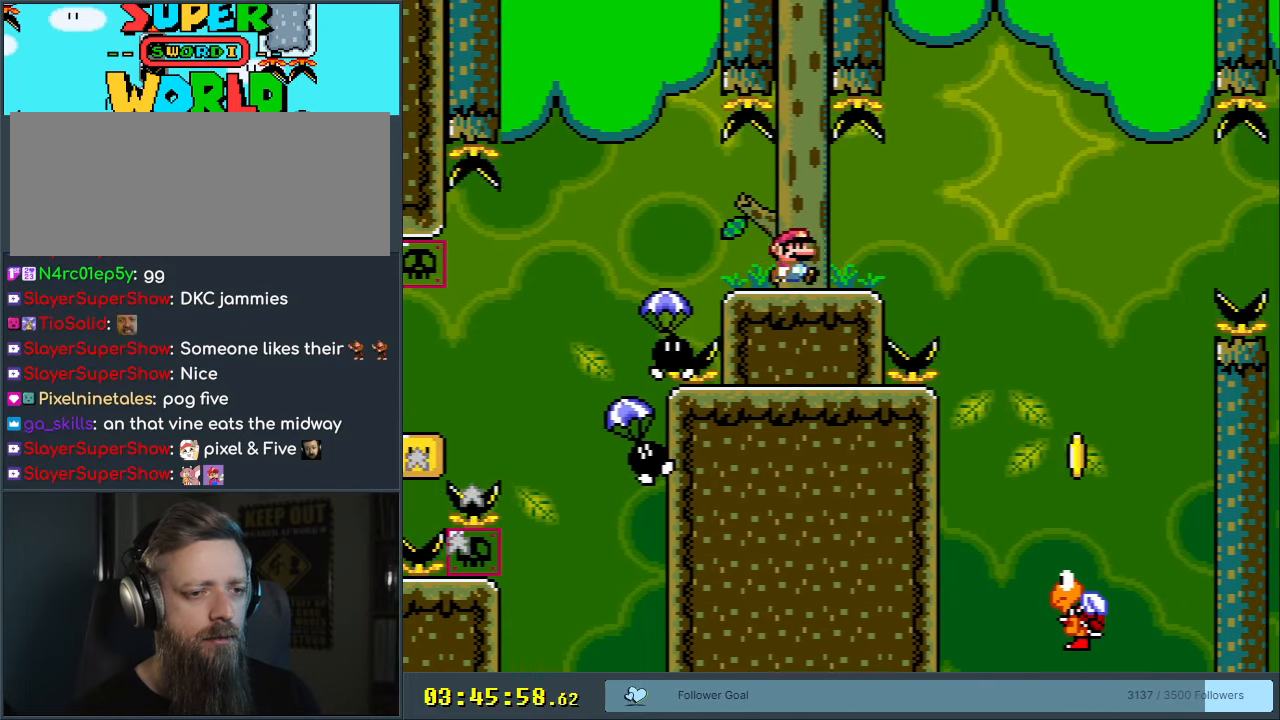
{"buttons": ["Y"], "events": [[317, "B", "down"], [433, "B", "up"], [500, "DPAD_RIGHT", "up"]]}
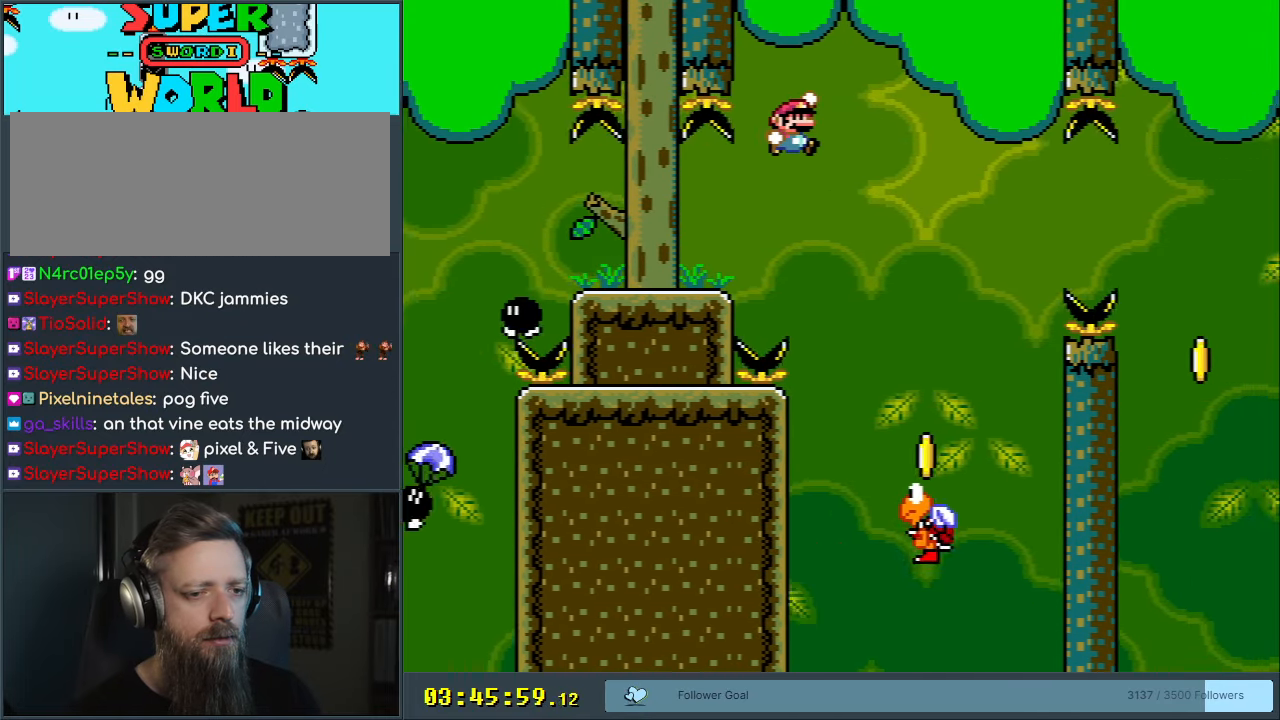
{"buttons": ["B", "Y", "DPAD_RIGHT"], "events": [[117, "DPAD_LEFT", "down"], [217, "DPAD_LEFT", "up"], [300, "DPAD_RIGHT", "down"], [417, "B", "down"]]}
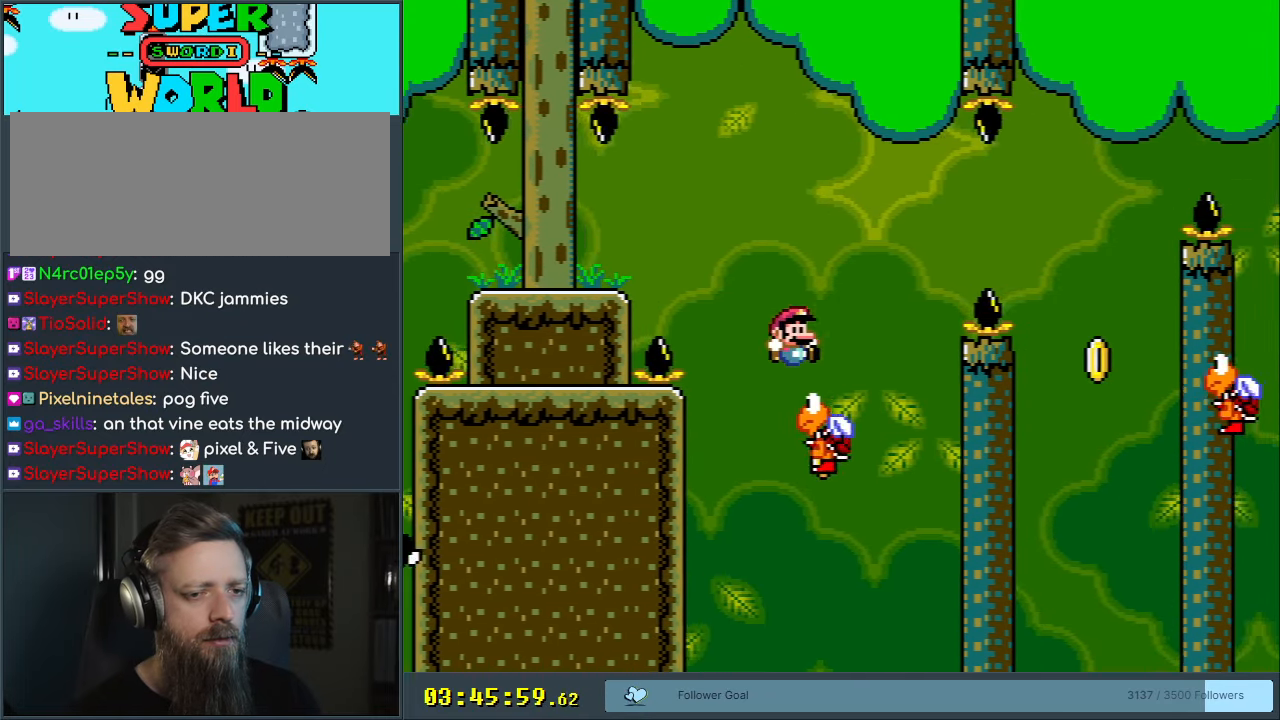
{"buttons": ["Y"], "events": [[200, "B", "up"], [267, "B", "down"], [483, "B", "up"], [500, "DPAD_RIGHT", "up"]]}
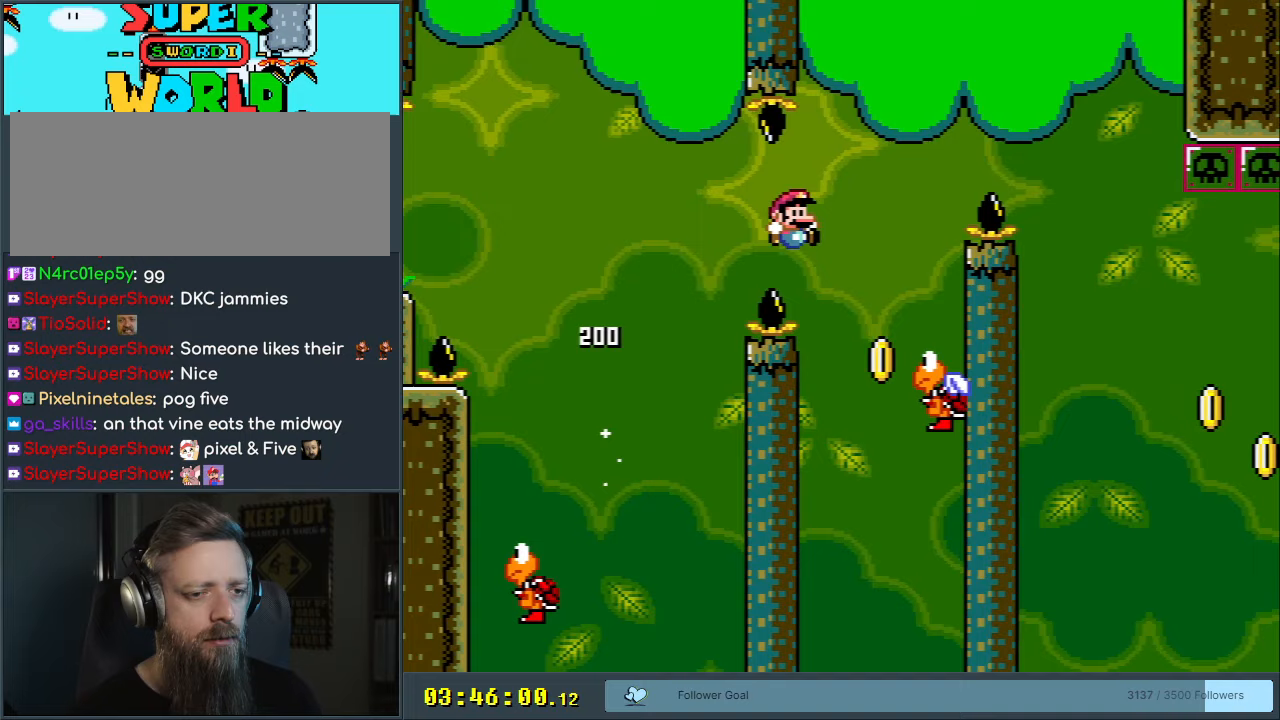
{"buttons": ["B", "Y", "DPAD_RIGHT"], "events": [[117, "DPAD_LEFT", "down"], [133, "B", "down"], [283, "DPAD_LEFT", "up"], [300, "DPAD_UP", "down"], [317, "DPAD_RIGHT", "down"], [317, "DPAD_UP", "up"]]}